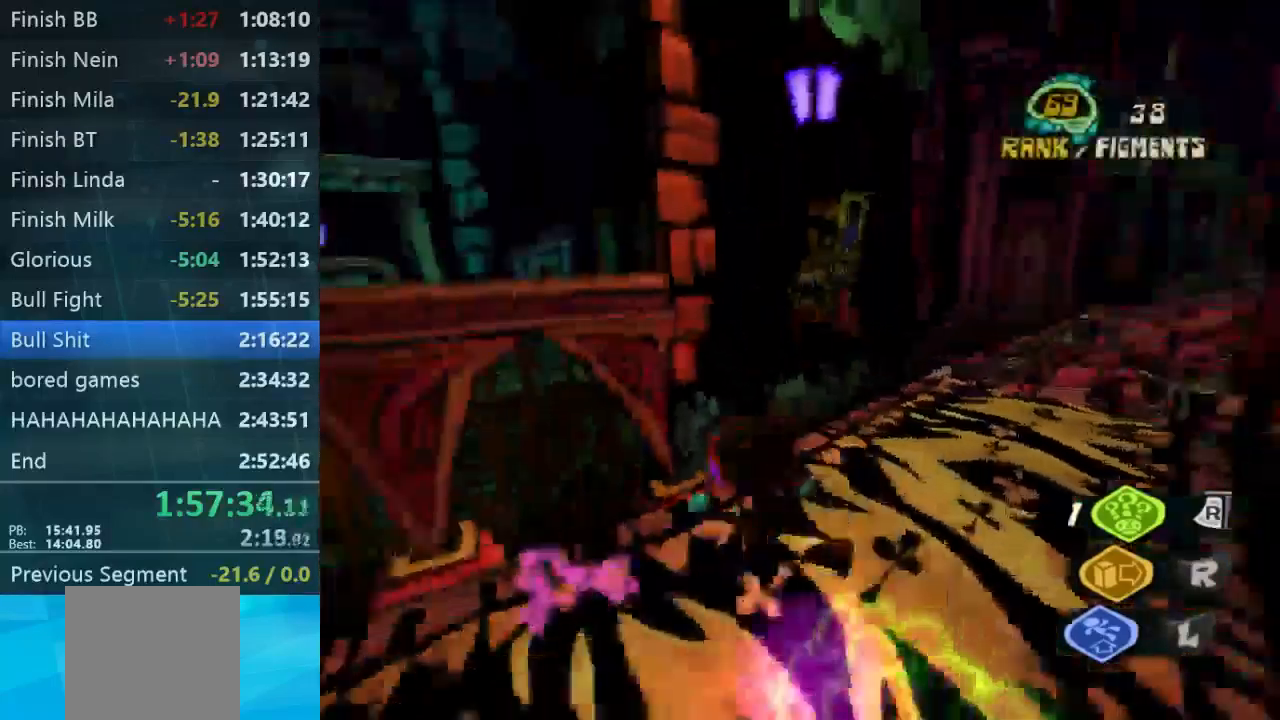
Gameplay with a controller (Xbox layout); each line is a JSON object with the inputs held at the frame after it (dt_ms = milliseconds from this image to that frame). "events" lists button and stick changes between this image and that frame as [ms after this image, input, new state], when the widget could be followed in between. Not read: L3 R3.
{"dt_ms": 500, "buttons": [], "left_stick": "up-right", "right_stick": "center", "events": [[234, "right_stick", "left"], [400, "left_stick", "up-right"], [400, "right_stick", "center"]]}
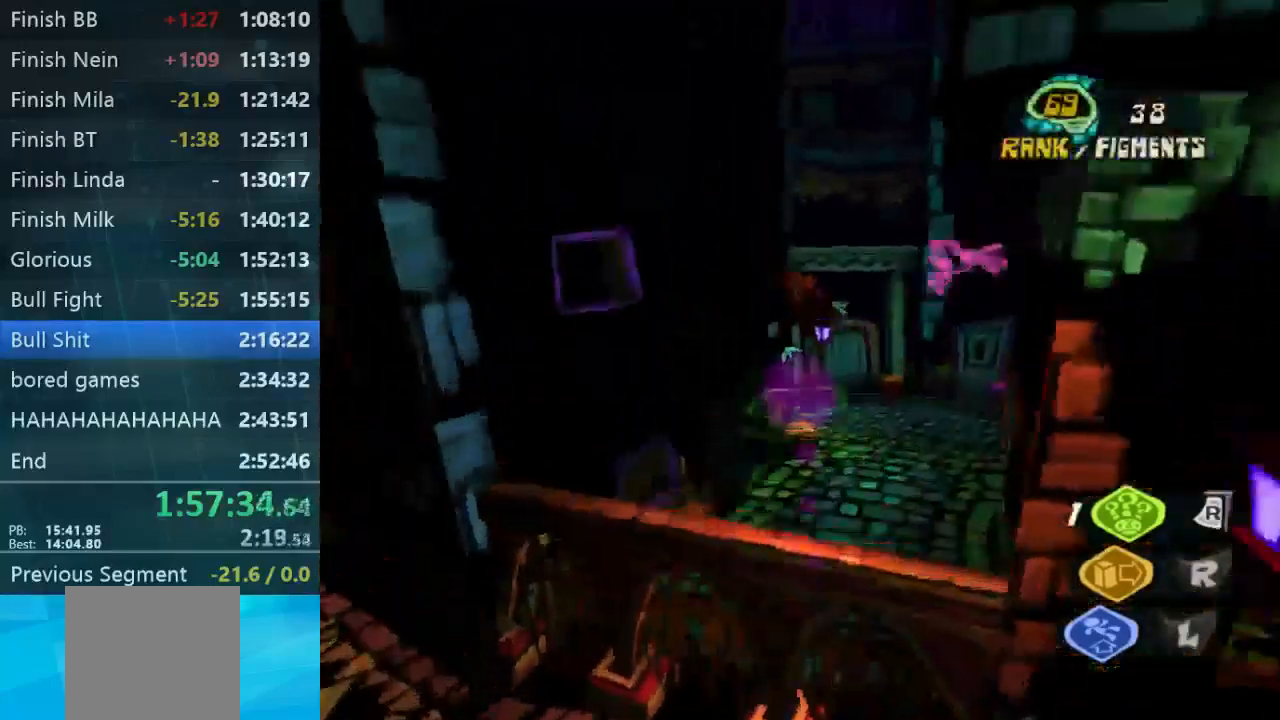
{"dt_ms": 500, "buttons": [], "left_stick": "up-right", "right_stick": "down", "events": [[34, "right_stick", "right"], [100, "right_stick", "down-right"], [267, "right_stick", "center"], [334, "L2", "down"], [467, "L2", "up"], [467, "right_stick", "down"]]}
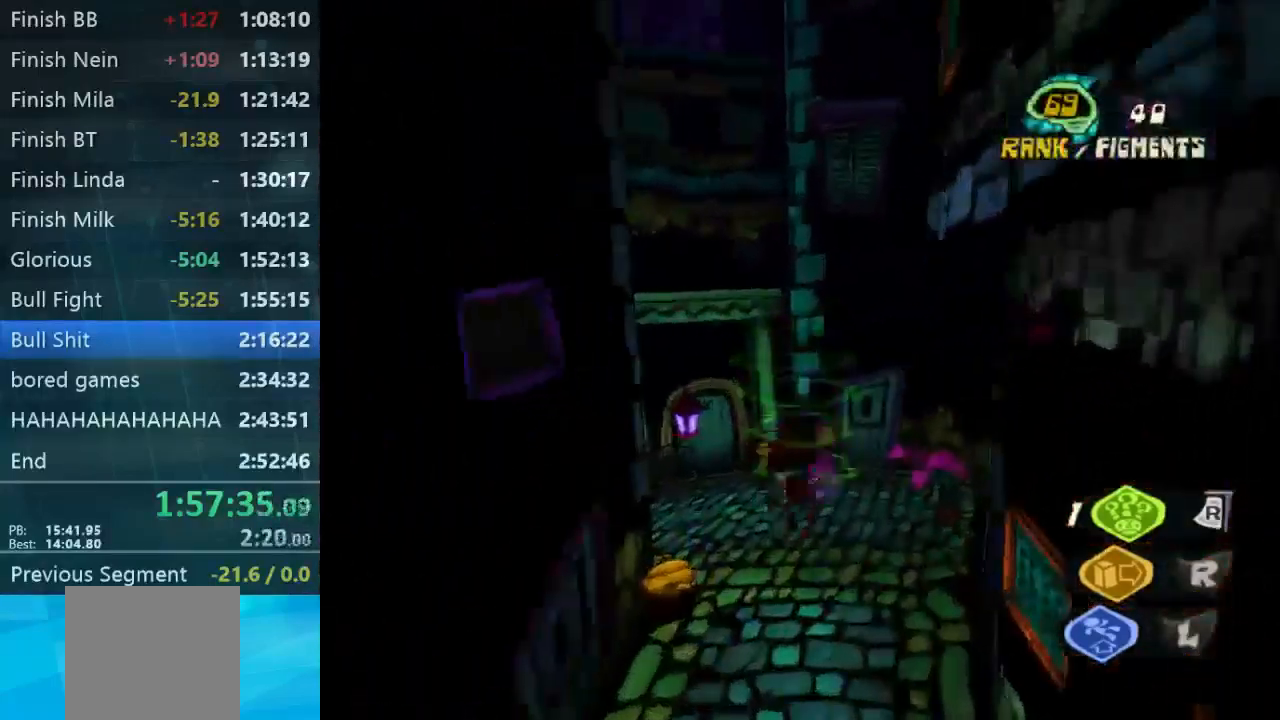
{"dt_ms": 500, "buttons": [], "left_stick": "up-right", "right_stick": "left", "events": [[34, "right_stick", "down-right"], [134, "right_stick", "center"], [234, "right_stick", "left"]]}
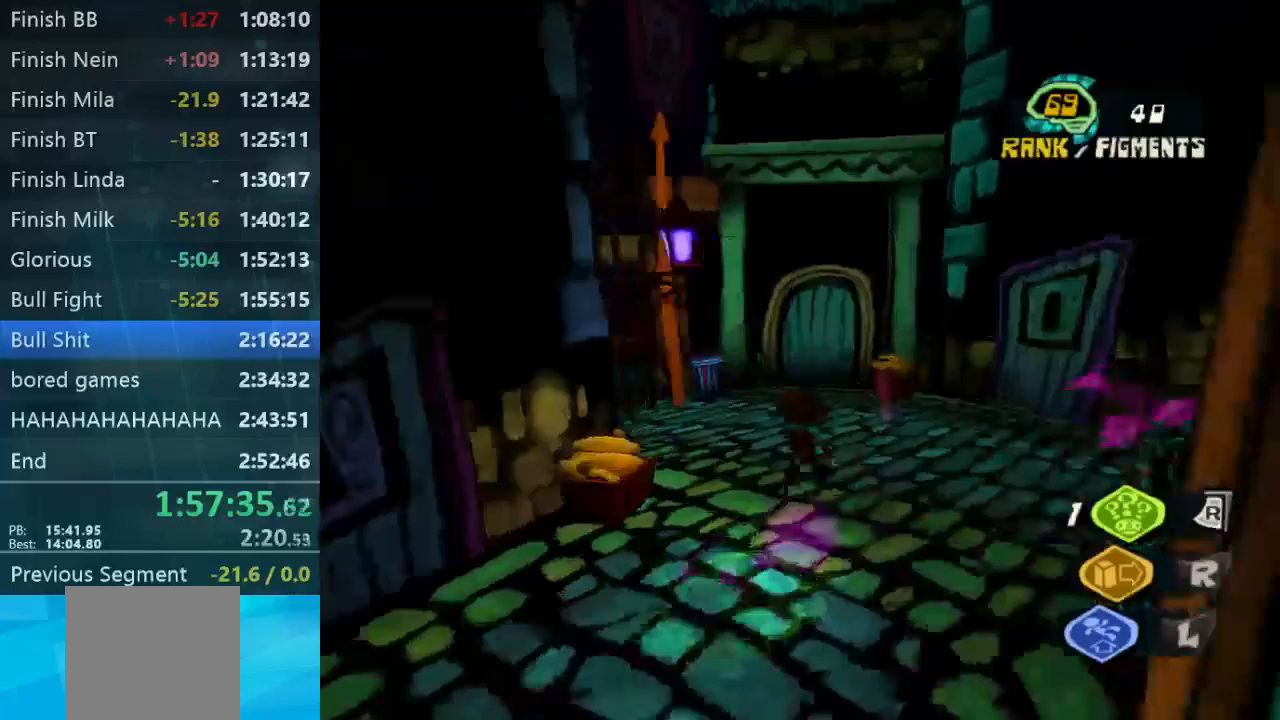
{"dt_ms": 500, "buttons": [], "left_stick": "down", "right_stick": "center", "events": [[200, "left_stick", "up"], [367, "left_stick", "right"], [400, "right_stick", "center"], [467, "left_stick", "down"]]}
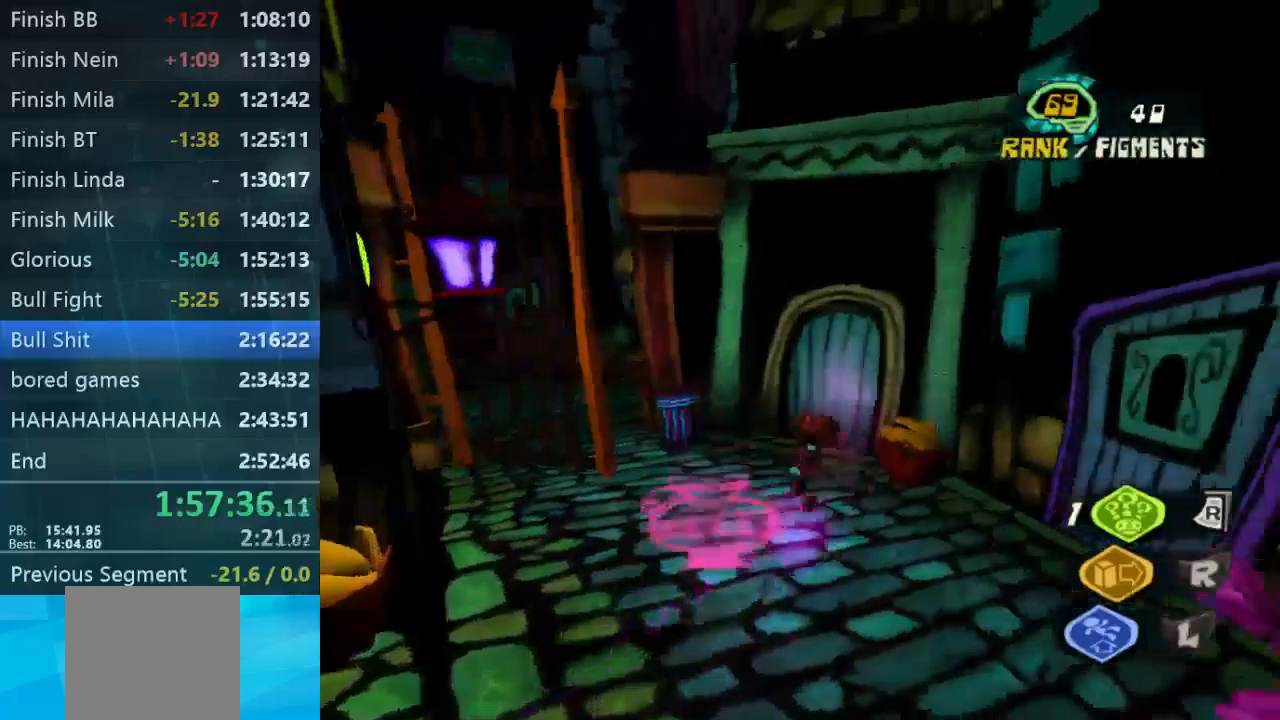
{"dt_ms": 500, "buttons": [], "left_stick": "down-left", "right_stick": "left", "events": [[100, "left_stick", "down-left"], [100, "right_stick", "left"], [233, "left_stick", "left"], [433, "left_stick", "down-left"]]}
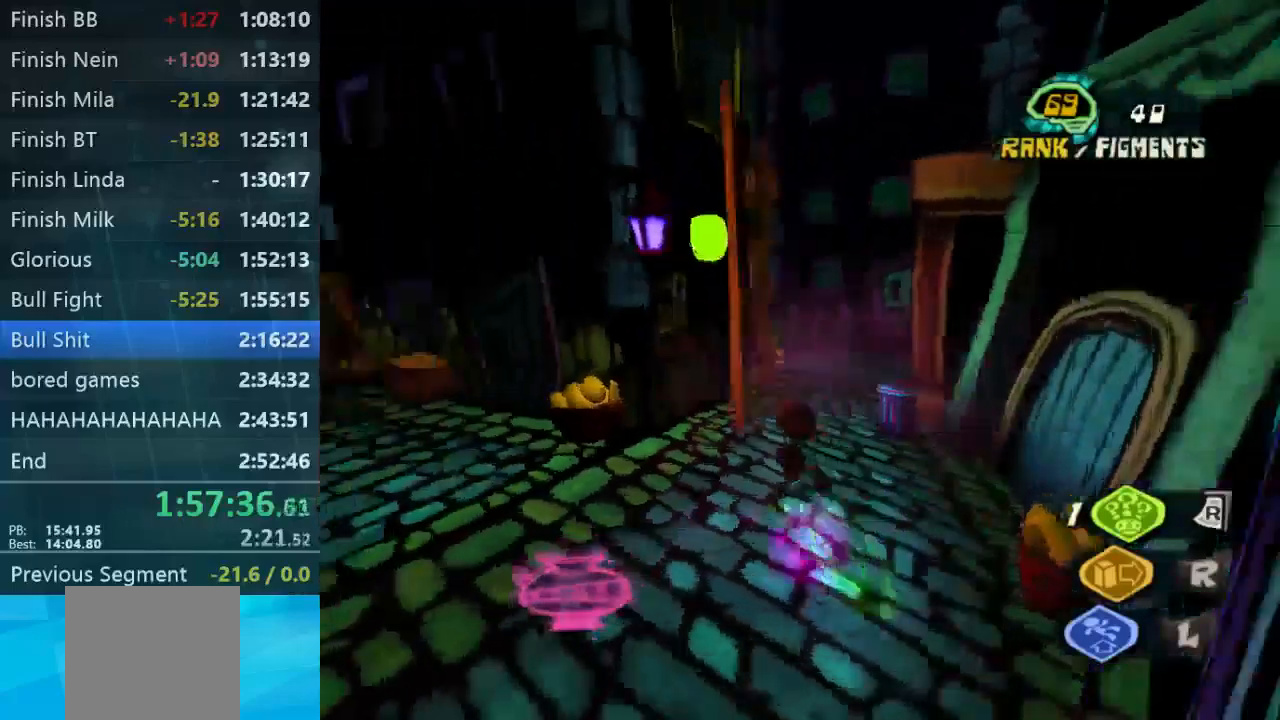
{"dt_ms": 500, "buttons": [], "left_stick": "down-right", "right_stick": "up", "events": [[33, "right_stick", "up-left"], [400, "right_stick", "up"], [500, "left_stick", "down-right"]]}
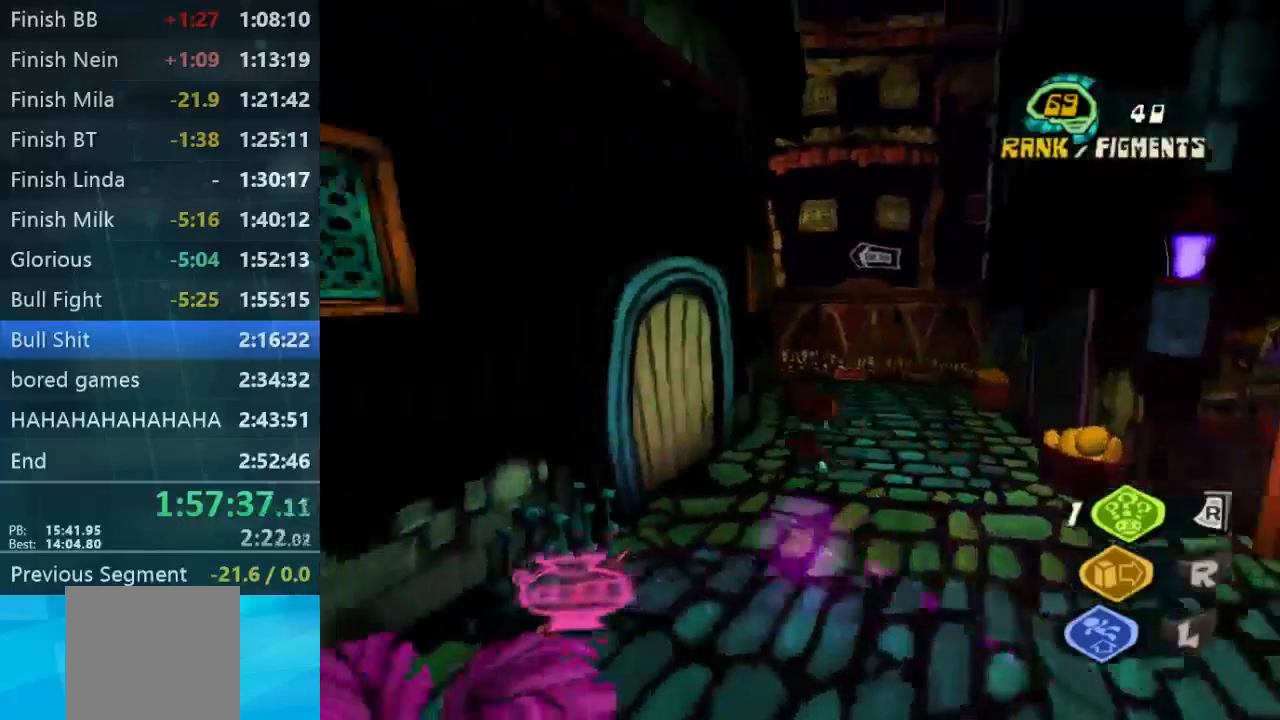
{"dt_ms": 500, "buttons": [], "left_stick": "down-right", "right_stick": "up", "events": [[67, "right_stick", "up-right"], [100, "left_stick", "up-right"], [200, "right_stick", "up"], [300, "left_stick", "right"], [400, "left_stick", "down-right"]]}
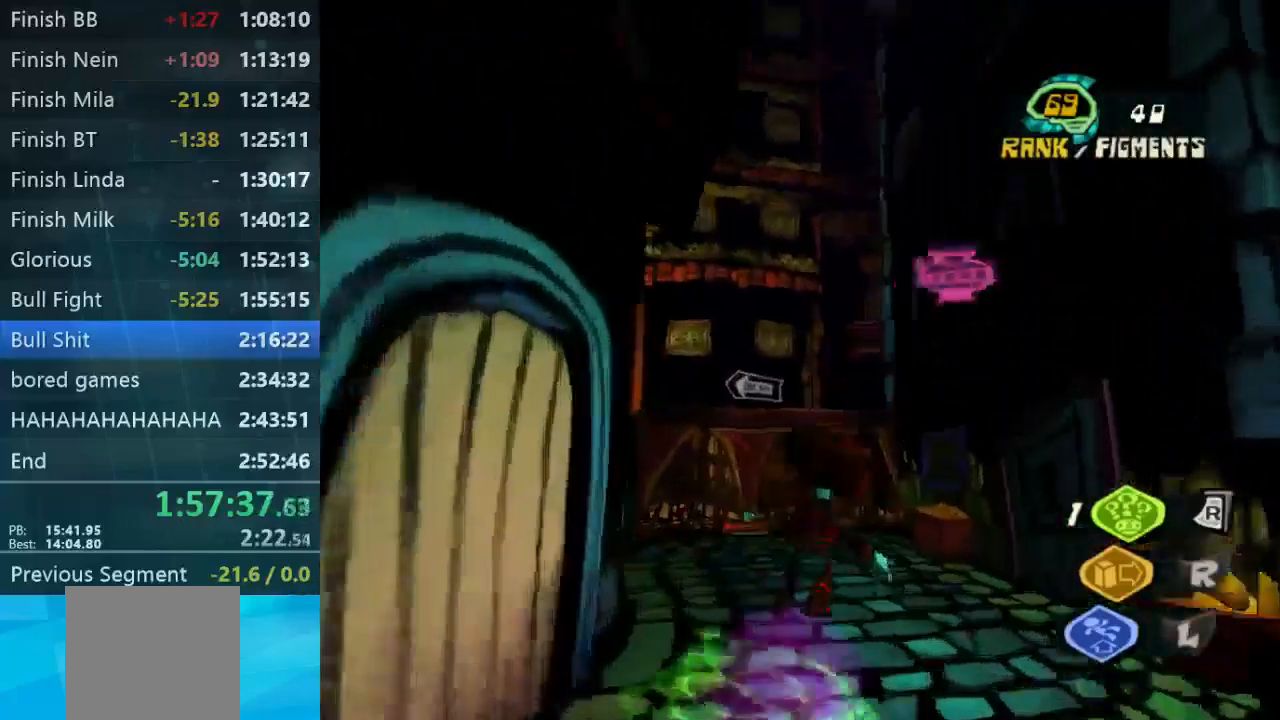
{"dt_ms": 500, "buttons": [], "left_stick": "down", "right_stick": "up-left", "events": [[33, "left_stick", "down"], [467, "right_stick", "up-left"]]}
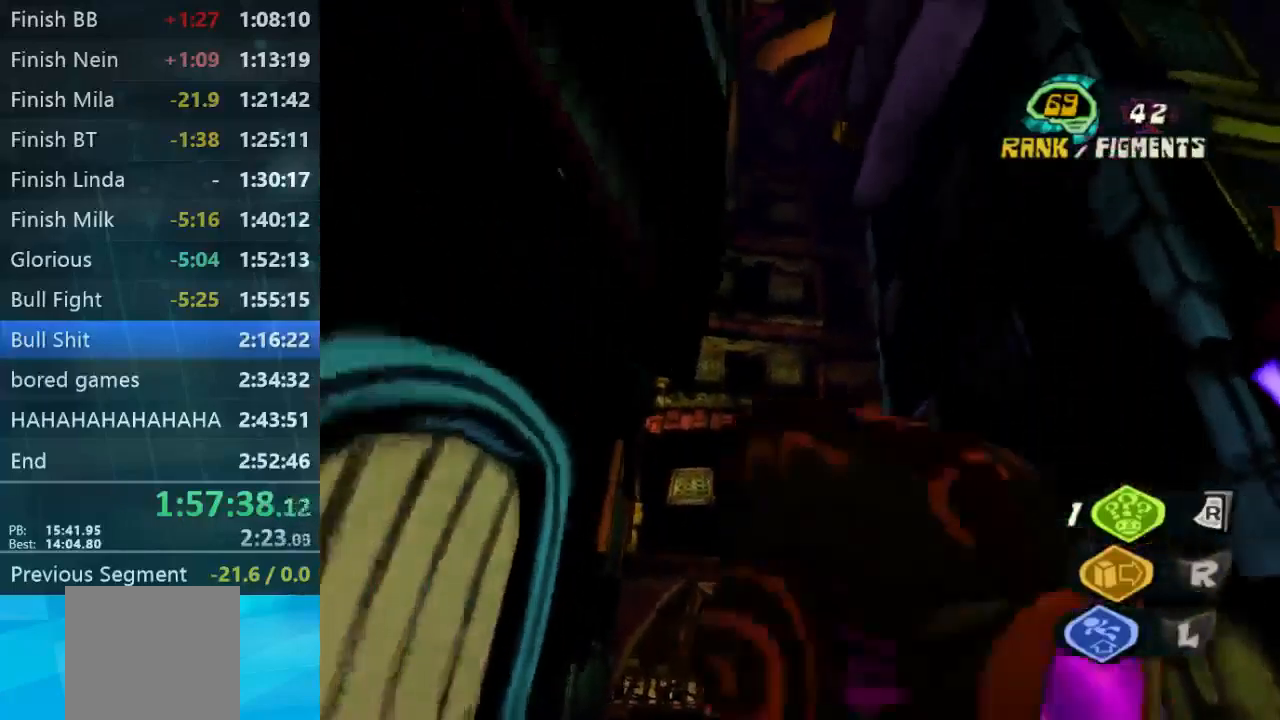
{"dt_ms": 500, "buttons": [], "left_stick": "up", "right_stick": "left", "events": [[100, "left_stick", "right"], [400, "right_stick", "left"], [433, "left_stick", "up"]]}
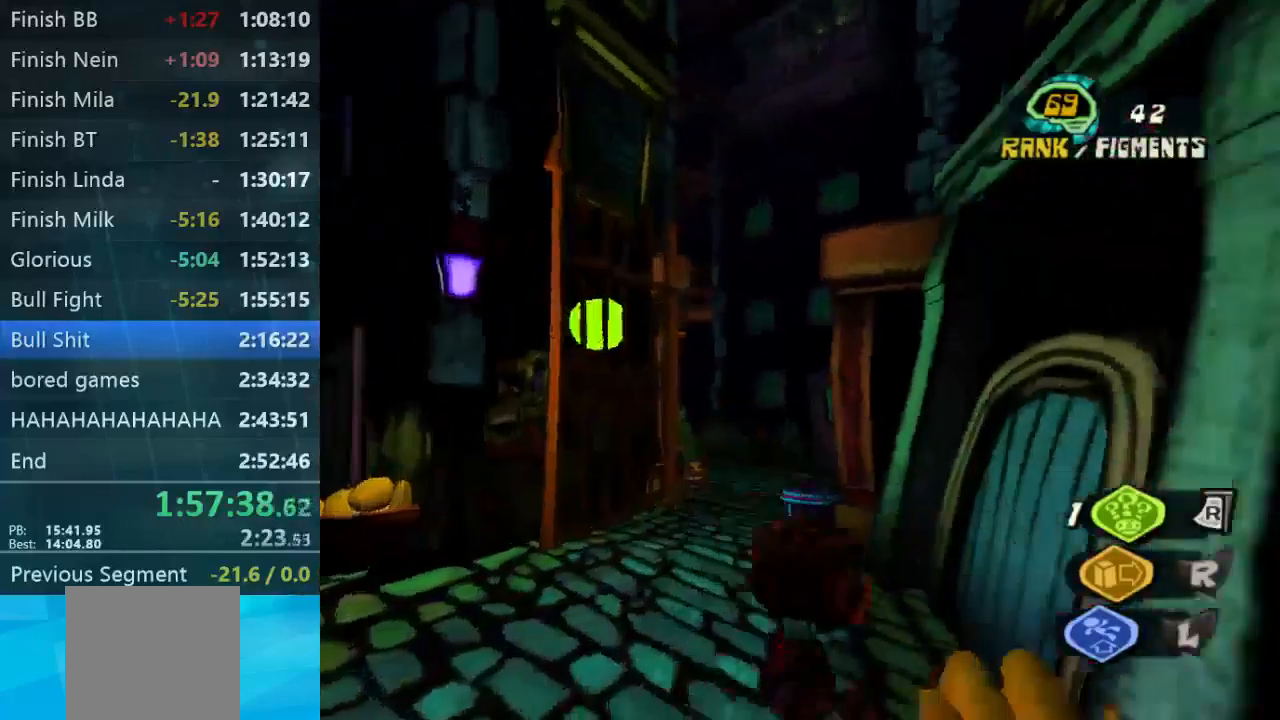
{"dt_ms": 500, "buttons": [], "left_stick": "up-left", "right_stick": "center", "events": [[100, "right_stick", "right"], [167, "right_stick", "up-right"], [300, "left_stick", "up-left"], [433, "right_stick", "center"]]}
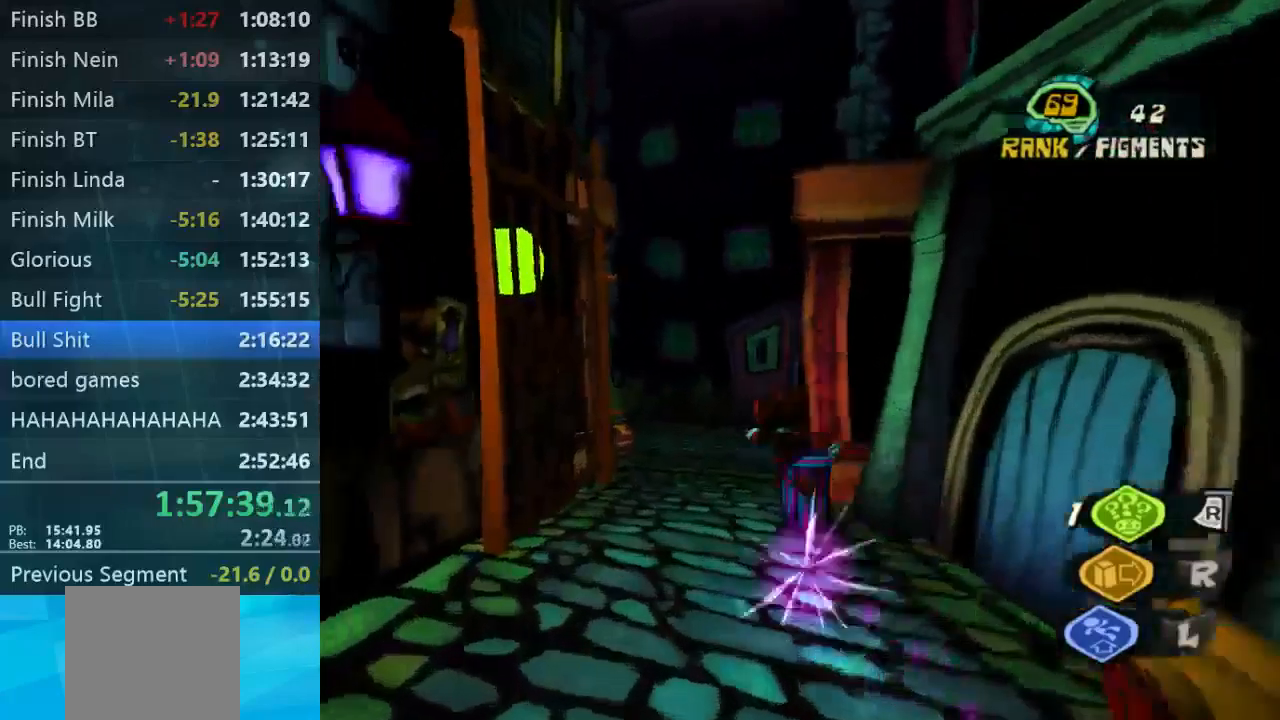
{"dt_ms": 500, "buttons": [], "left_stick": "up", "right_stick": "right", "events": [[100, "left_stick", "up"], [100, "right_stick", "right"], [200, "left_stick", "up-right"], [367, "left_stick", "up"]]}
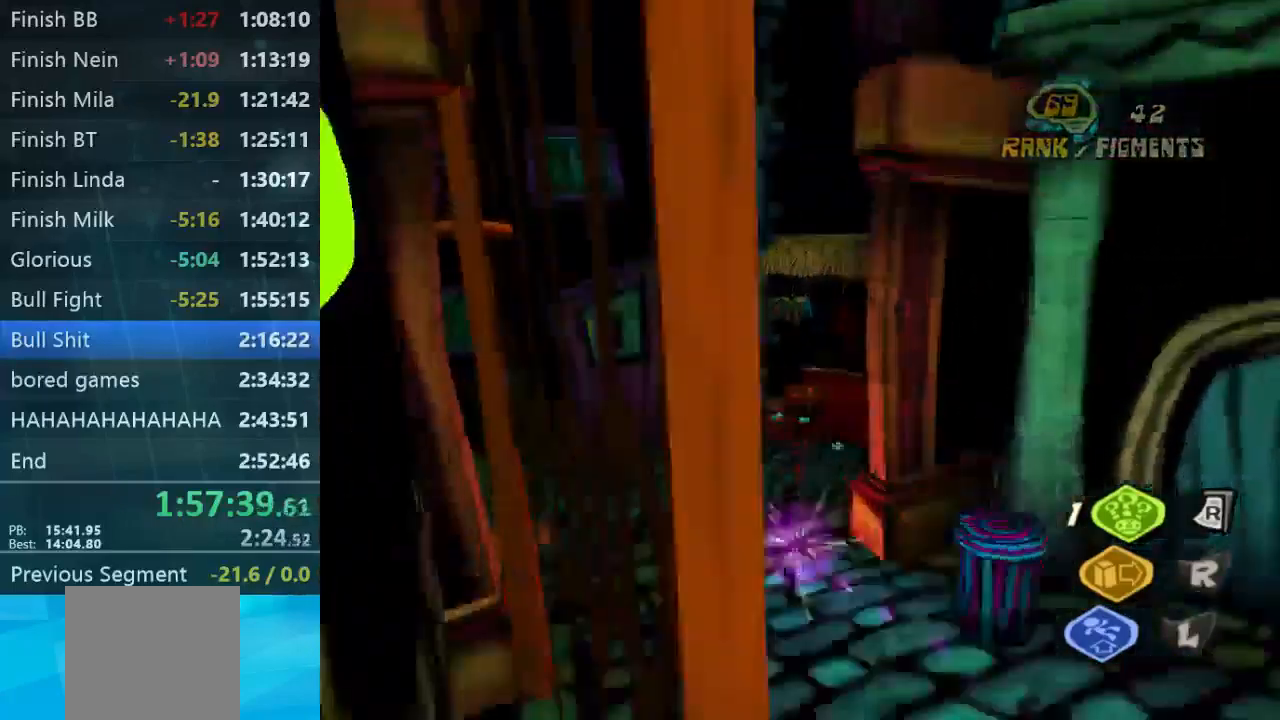
{"dt_ms": 500, "buttons": [], "left_stick": "down-right", "right_stick": "right", "events": [[33, "left_stick", "up-right"], [167, "left_stick", "down-right"]]}
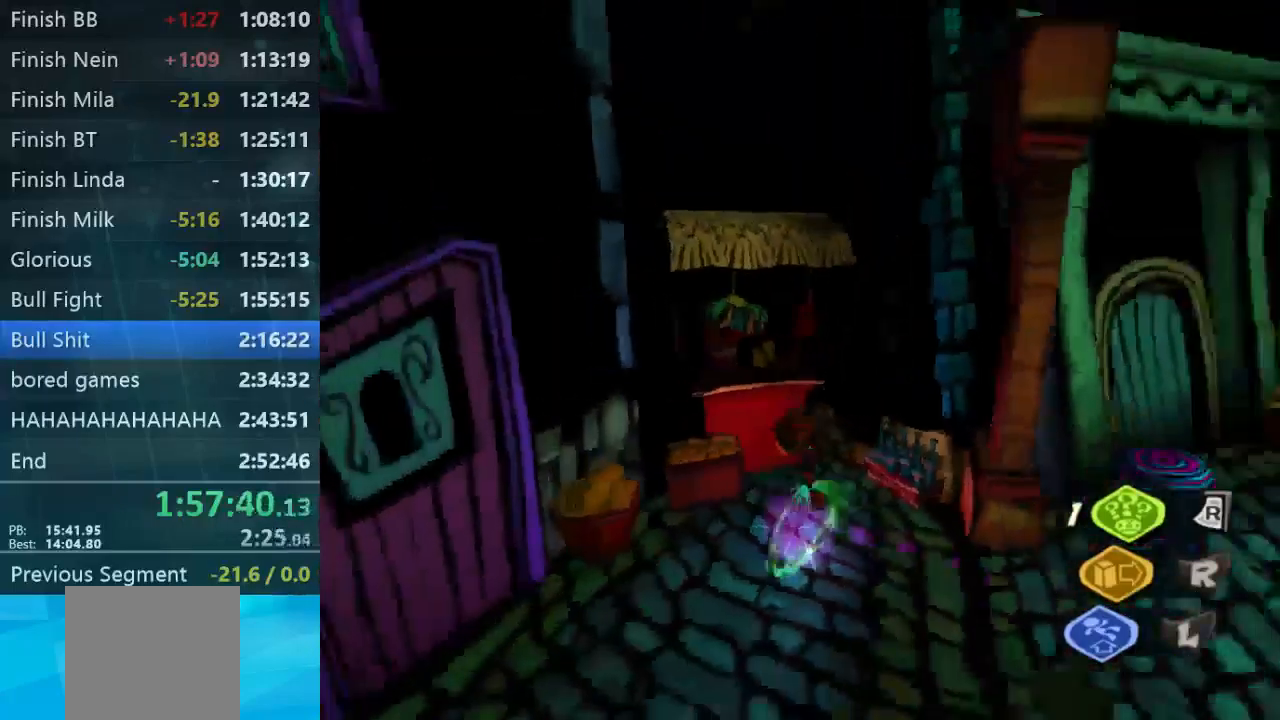
{"dt_ms": 500, "buttons": [], "left_stick": "down", "right_stick": "right", "events": [[100, "left_stick", "right"], [367, "left_stick", "down"]]}
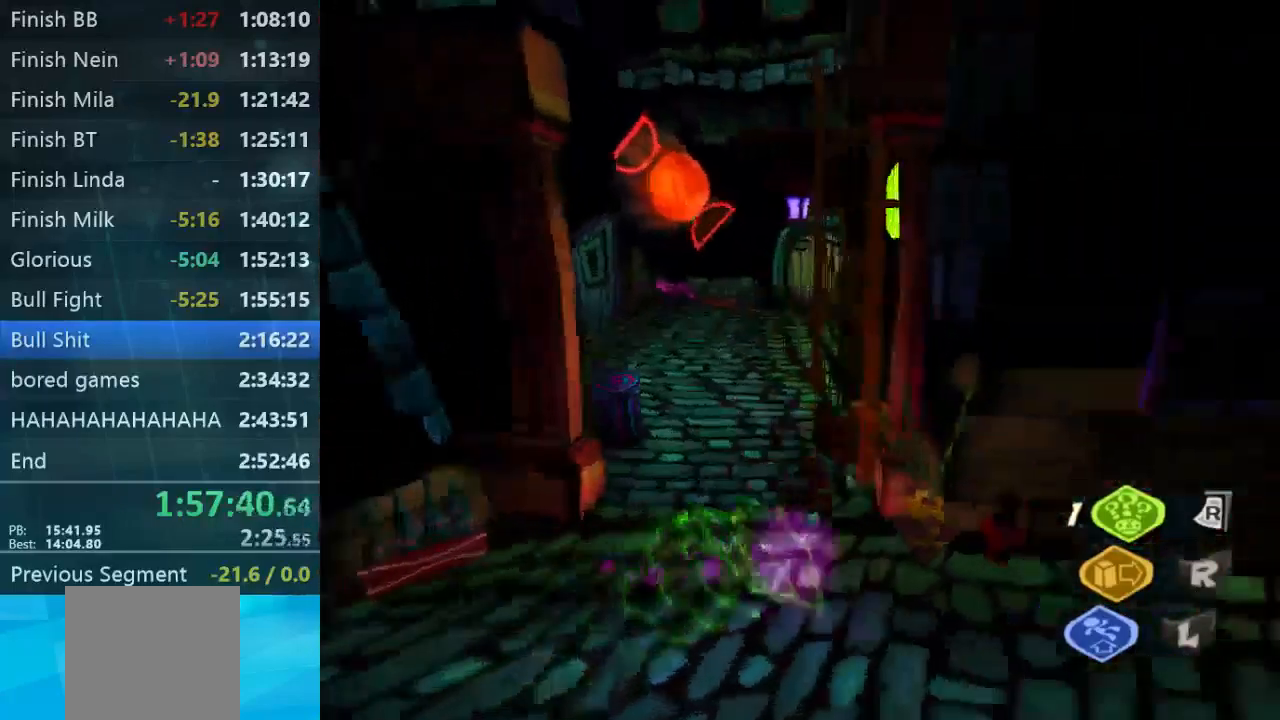
{"dt_ms": 533, "buttons": [], "left_stick": "up-right", "right_stick": "center", "events": [[100, "left_stick", "down-right"], [300, "left_stick", "up"], [333, "right_stick", "center"], [500, "left_stick", "up-right"]]}
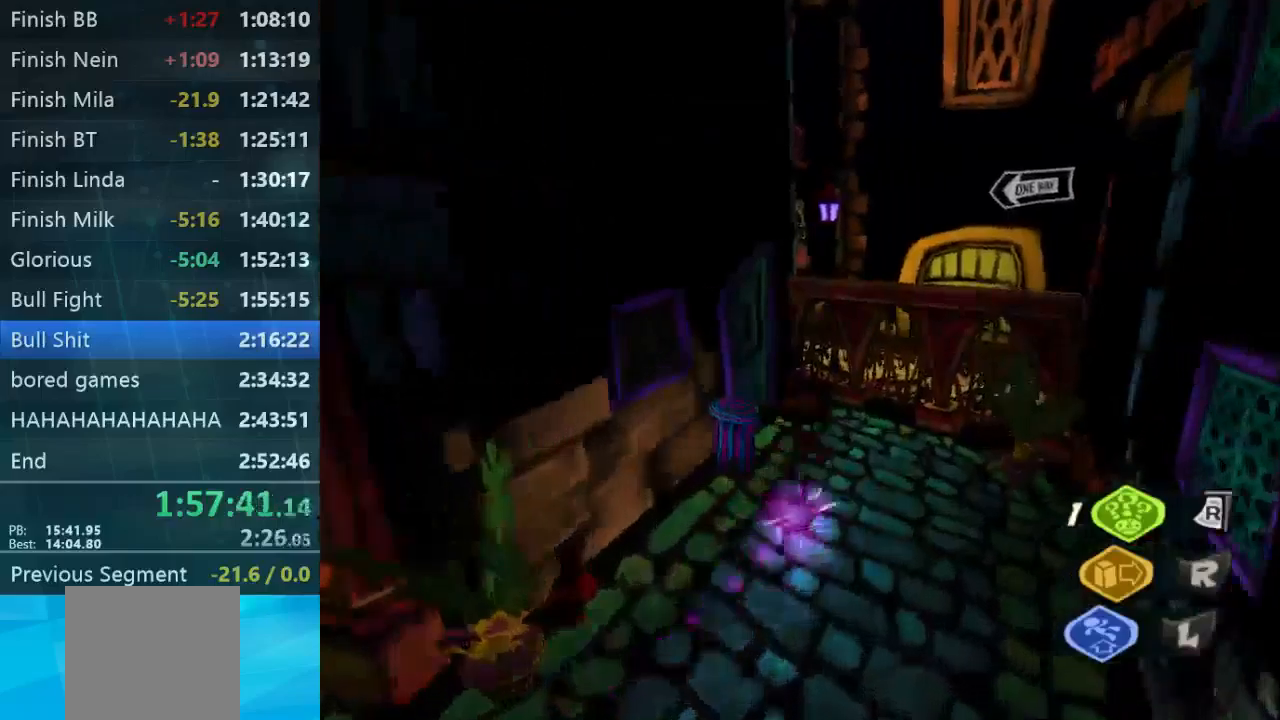
{"dt_ms": 500, "buttons": [], "left_stick": "up-left", "right_stick": "left", "events": [[167, "left_stick", "up"], [267, "A", "down"], [267, "left_stick", "up-left"], [367, "A", "up"], [500, "right_stick", "left"]]}
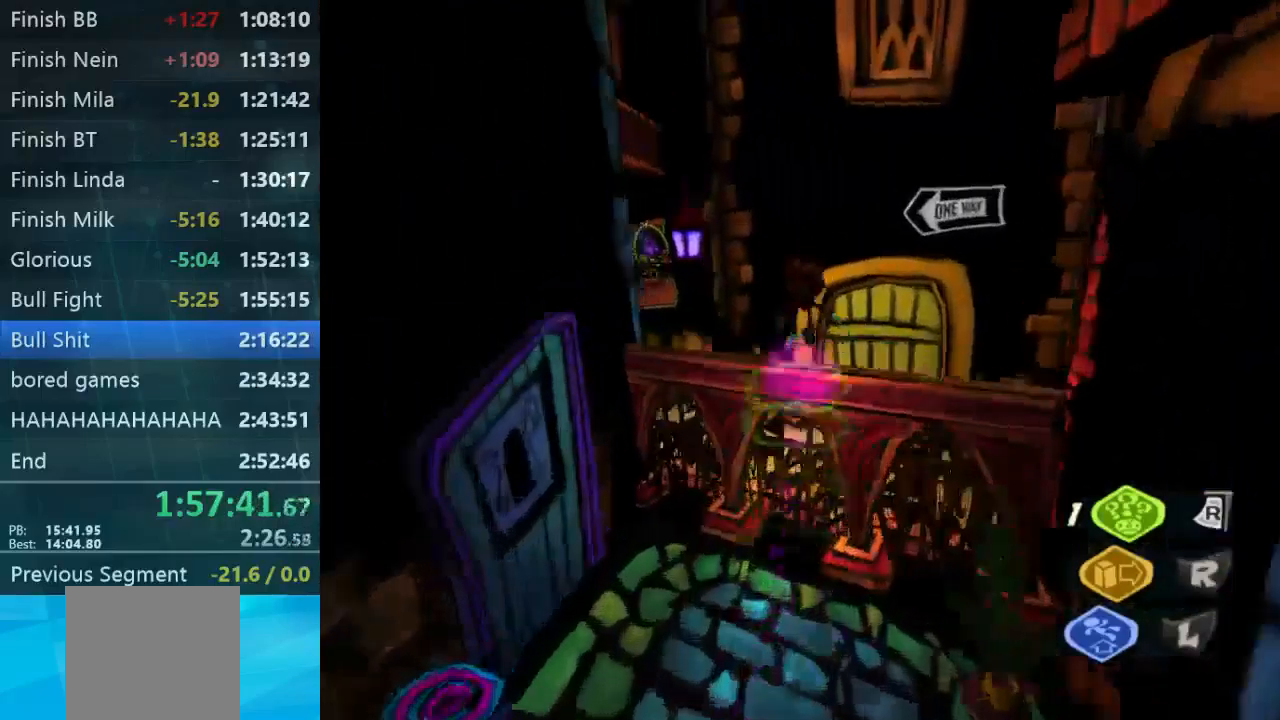
{"dt_ms": 500, "buttons": [], "left_stick": "up-left", "right_stick": "left", "events": []}
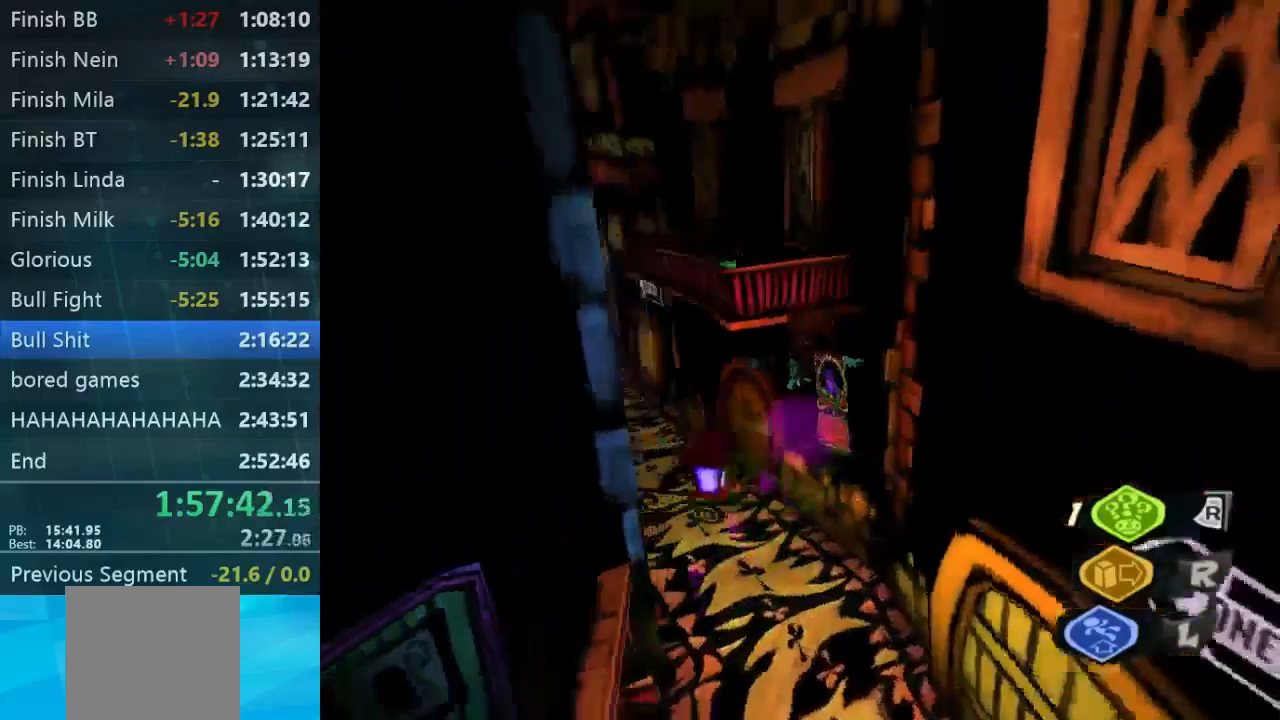
{"dt_ms": 500, "buttons": [], "left_stick": "up-left", "right_stick": "up-left", "events": [[167, "right_stick", "up-left"]]}
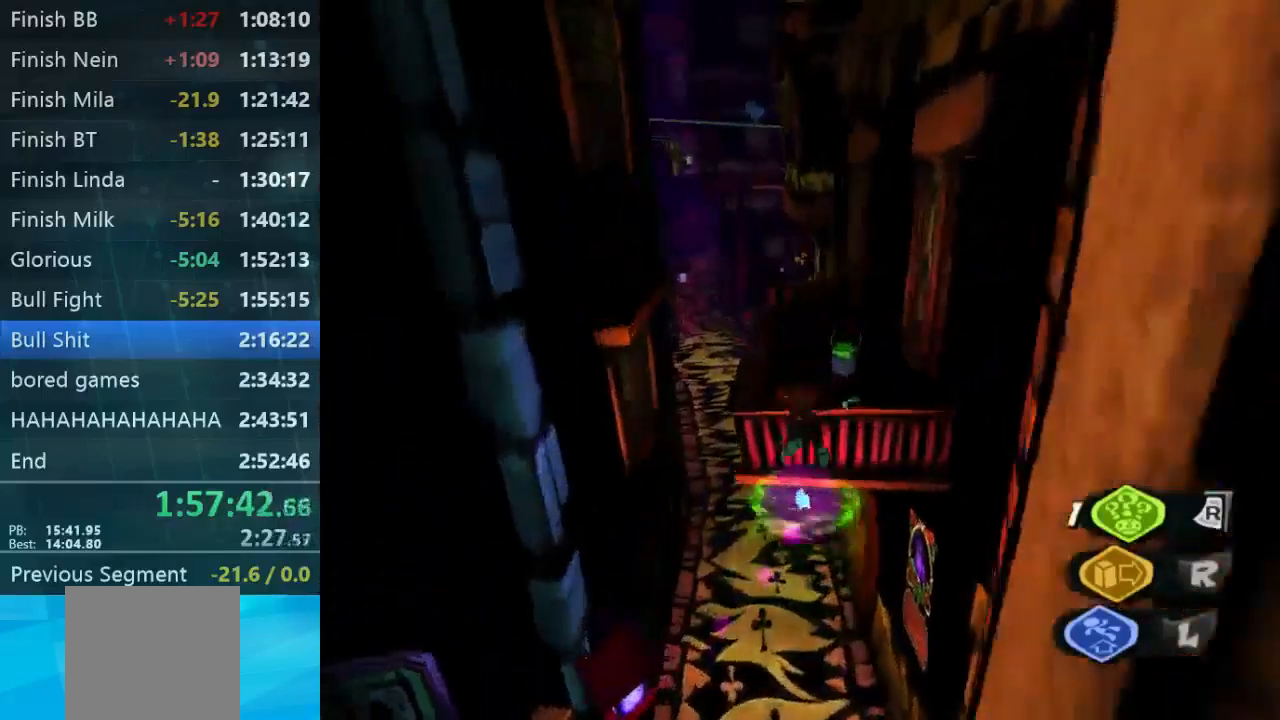
{"dt_ms": 500, "buttons": [], "left_stick": "up-right", "right_stick": "right", "events": [[100, "right_stick", "center"], [367, "left_stick", "up-right"], [467, "right_stick", "right"]]}
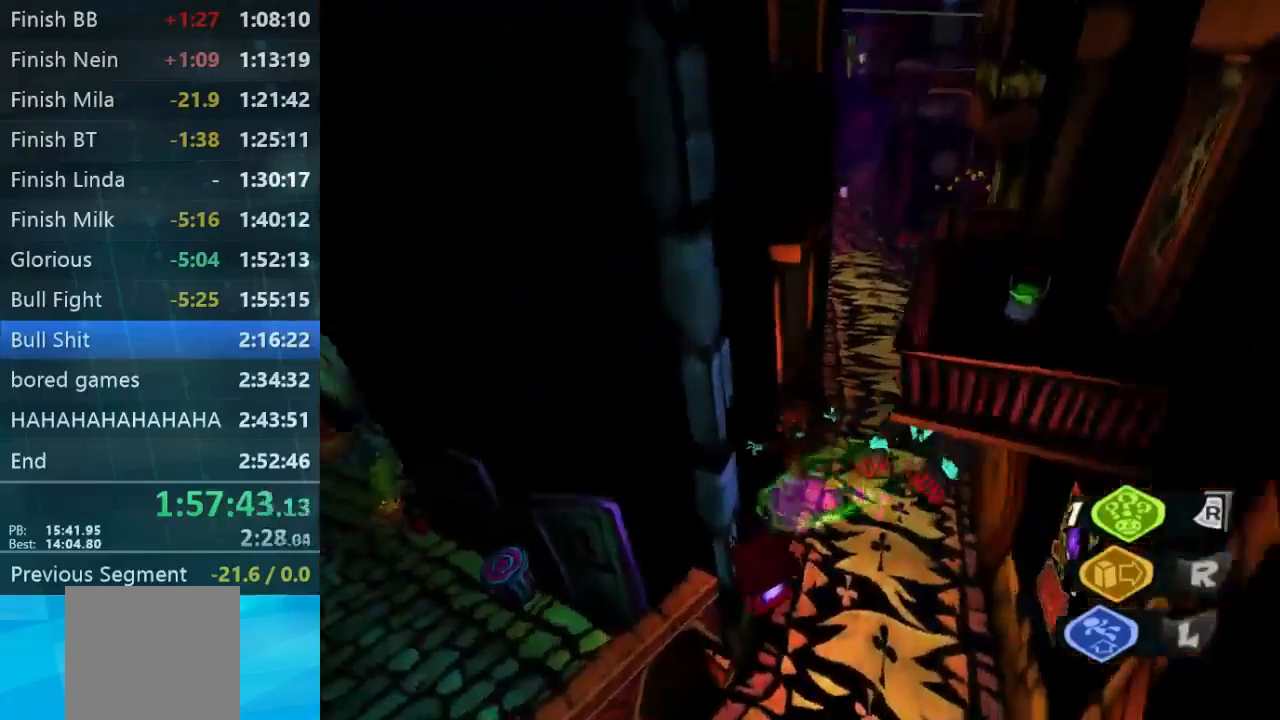
{"dt_ms": 500, "buttons": [], "left_stick": "up-right", "right_stick": "center", "events": [[67, "right_stick", "up"], [300, "right_stick", "center"]]}
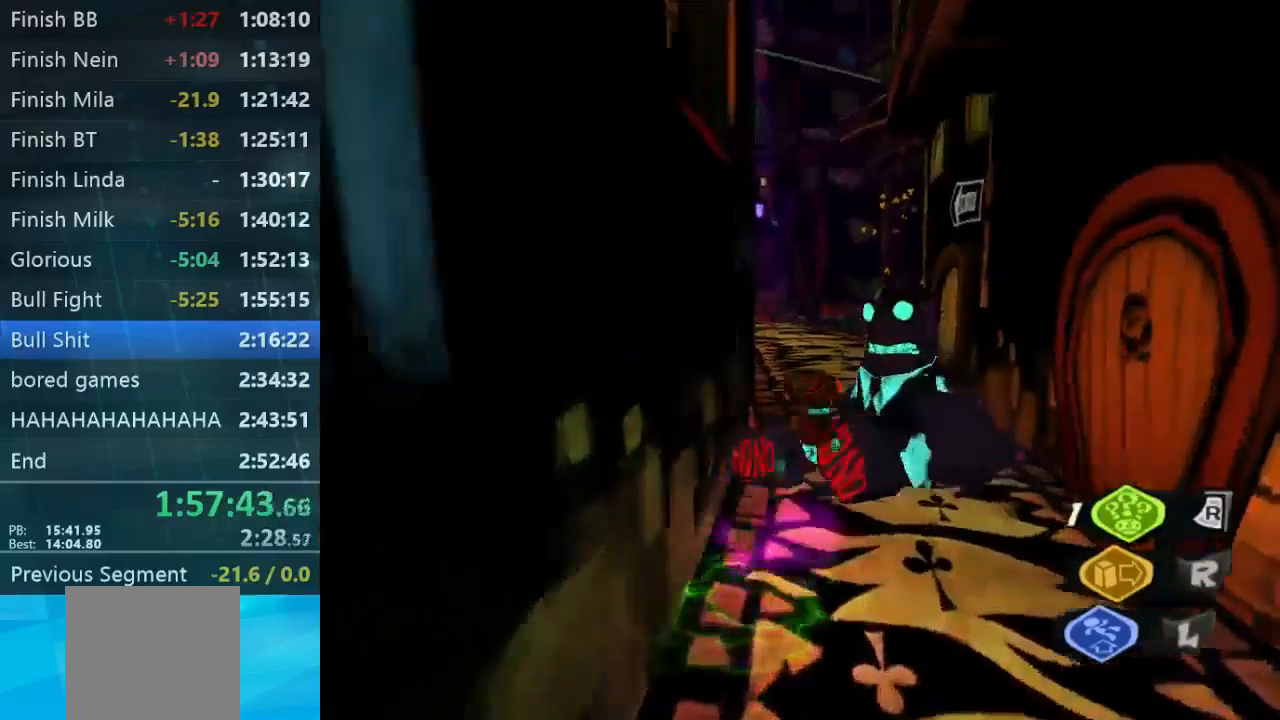
{"dt_ms": 500, "buttons": [], "left_stick": "up", "right_stick": "center", "events": [[67, "A", "down"], [167, "left_stick", "up"], [333, "A", "up"]]}
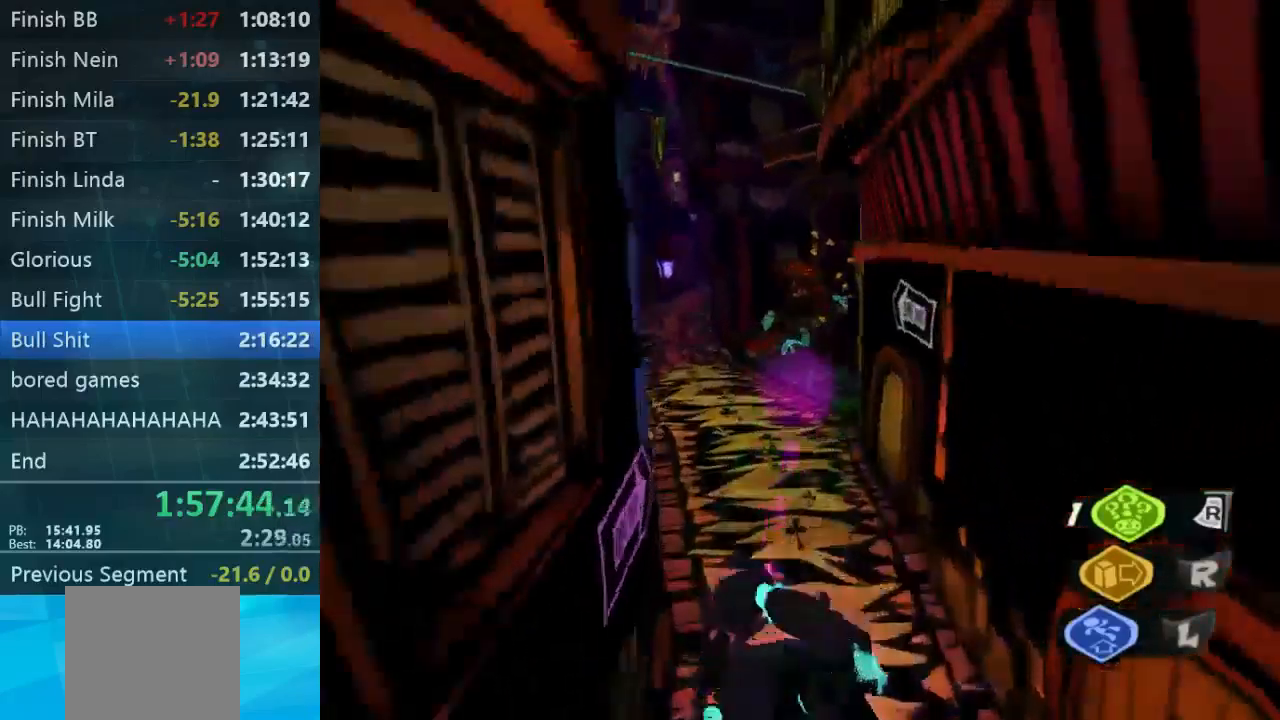
{"dt_ms": 500, "buttons": ["L2"], "left_stick": "up", "right_stick": "center", "events": [[367, "L2", "down"]]}
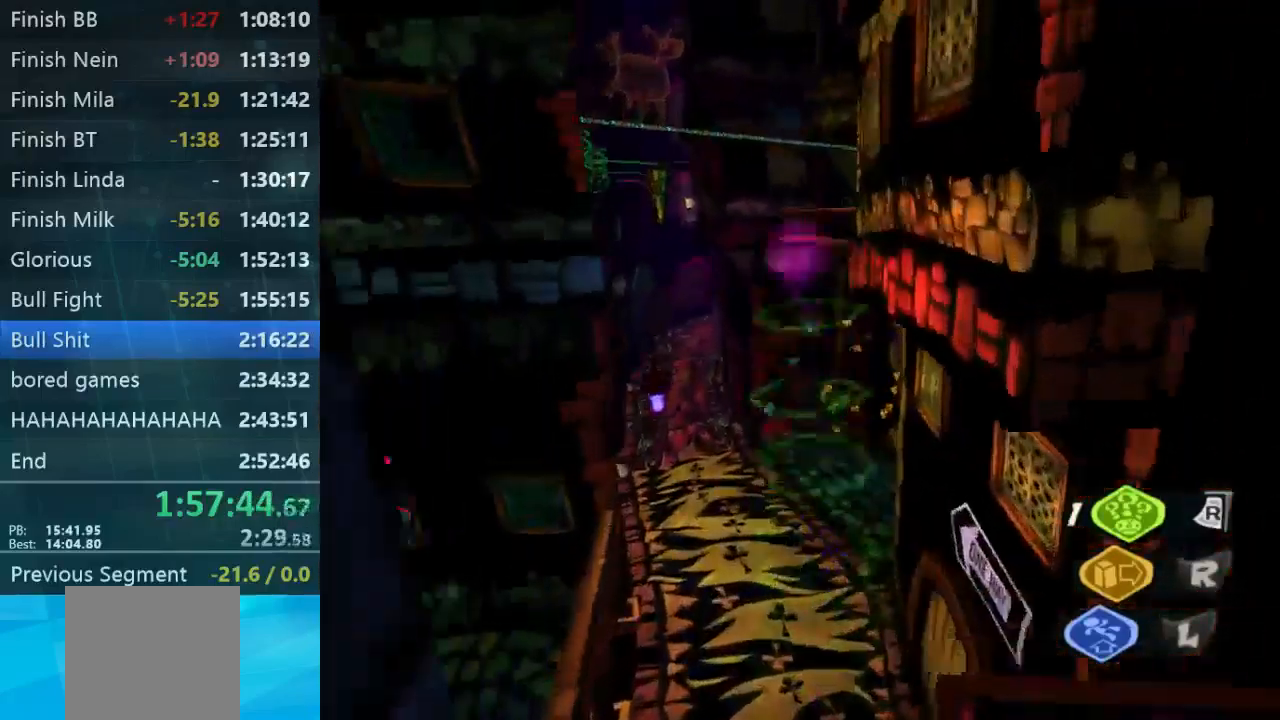
{"dt_ms": 500, "buttons": ["B", "L2"], "left_stick": "up", "right_stick": "center"}
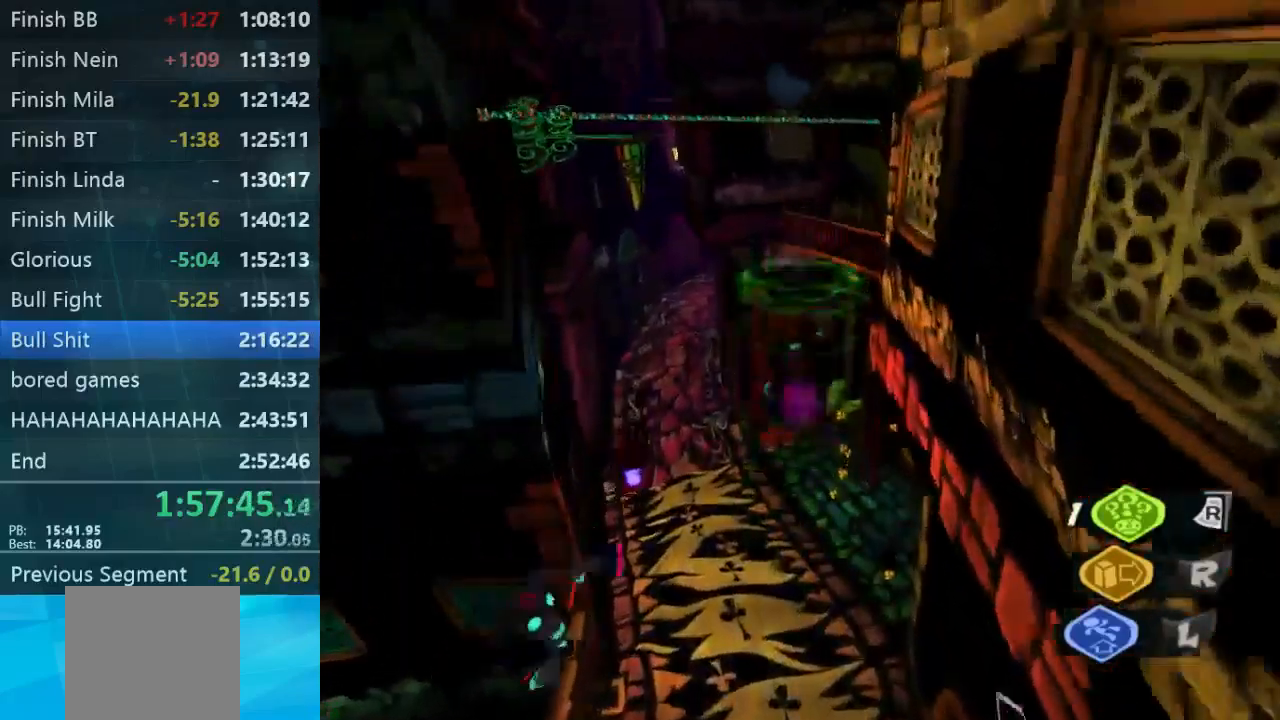
{"dt_ms": 500, "buttons": ["L2"], "left_stick": "up", "right_stick": "center", "events": [[200, "A", "down"], [267, "A", "up"], [367, "B", "up"]]}
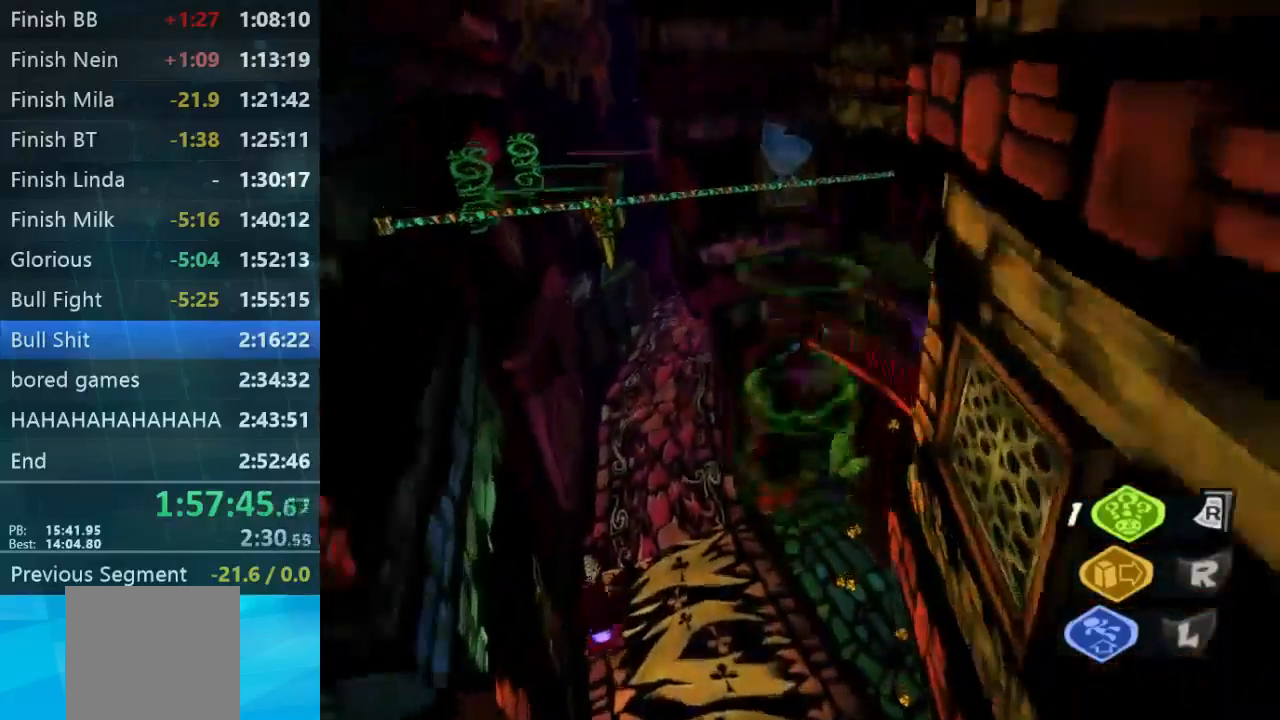
{"dt_ms": 500, "buttons": ["A", "B", "L2"], "left_stick": "up", "right_stick": "center", "events": [[33, "B", "down"], [67, "A", "down"], [133, "A", "up"], [167, "B", "up"], [300, "A", "down"], [300, "B", "down"], [367, "A", "up"], [467, "A", "down"]]}
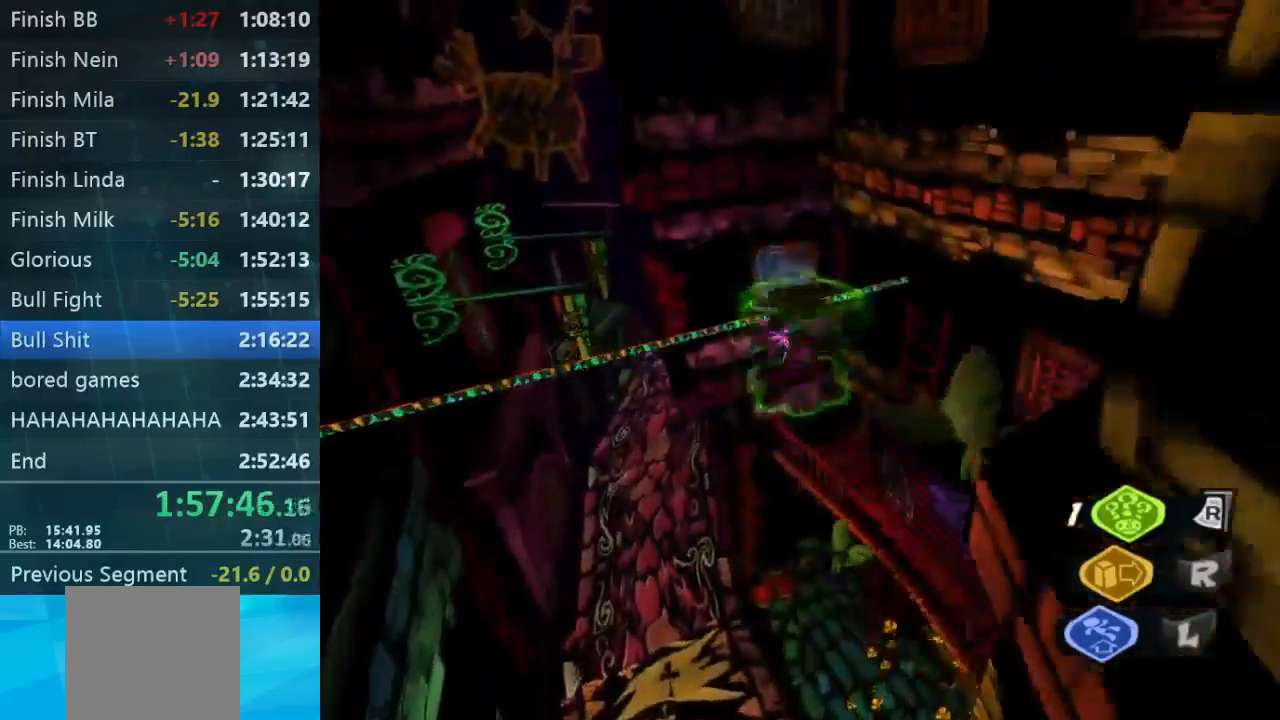
{"dt_ms": 467, "buttons": ["B", "L2"], "left_stick": "up", "right_stick": "center"}
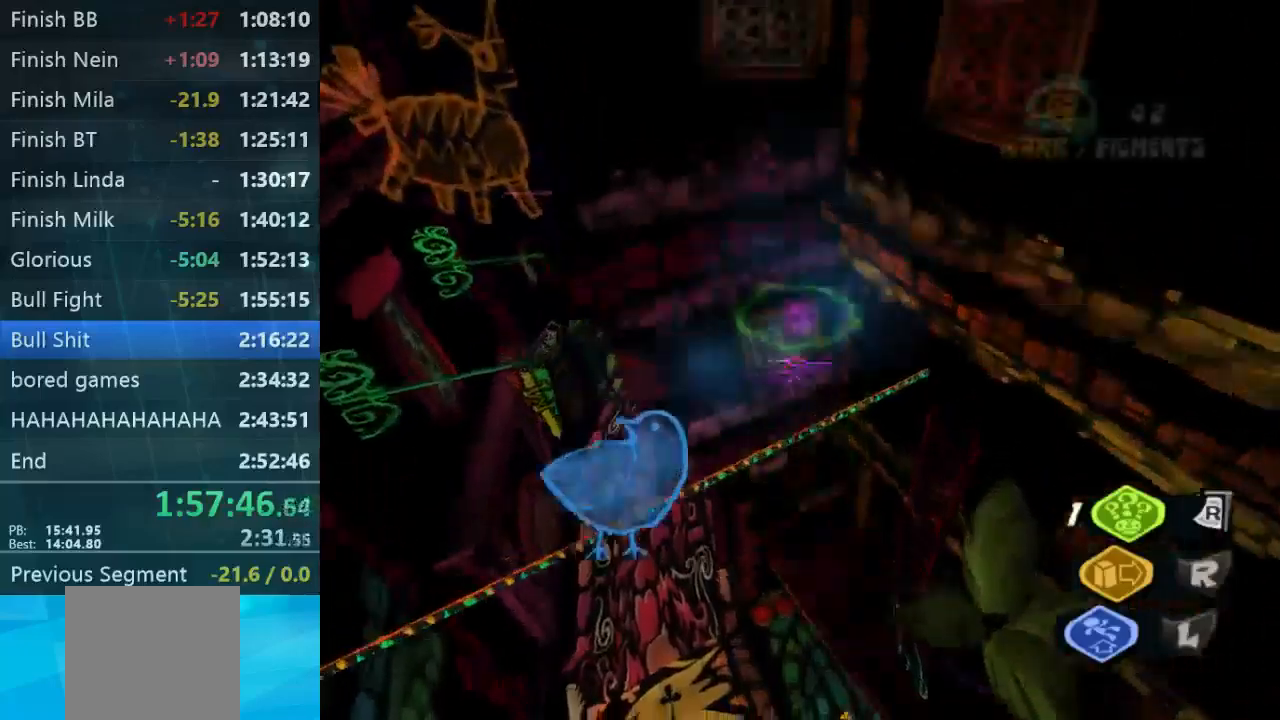
{"dt_ms": 500, "buttons": ["L2"], "left_stick": "left", "right_stick": "center", "events": [[100, "A", "down"], [134, "left_stick", "up-left"], [234, "left_stick", "left"], [434, "A", "up"], [467, "B", "up"]]}
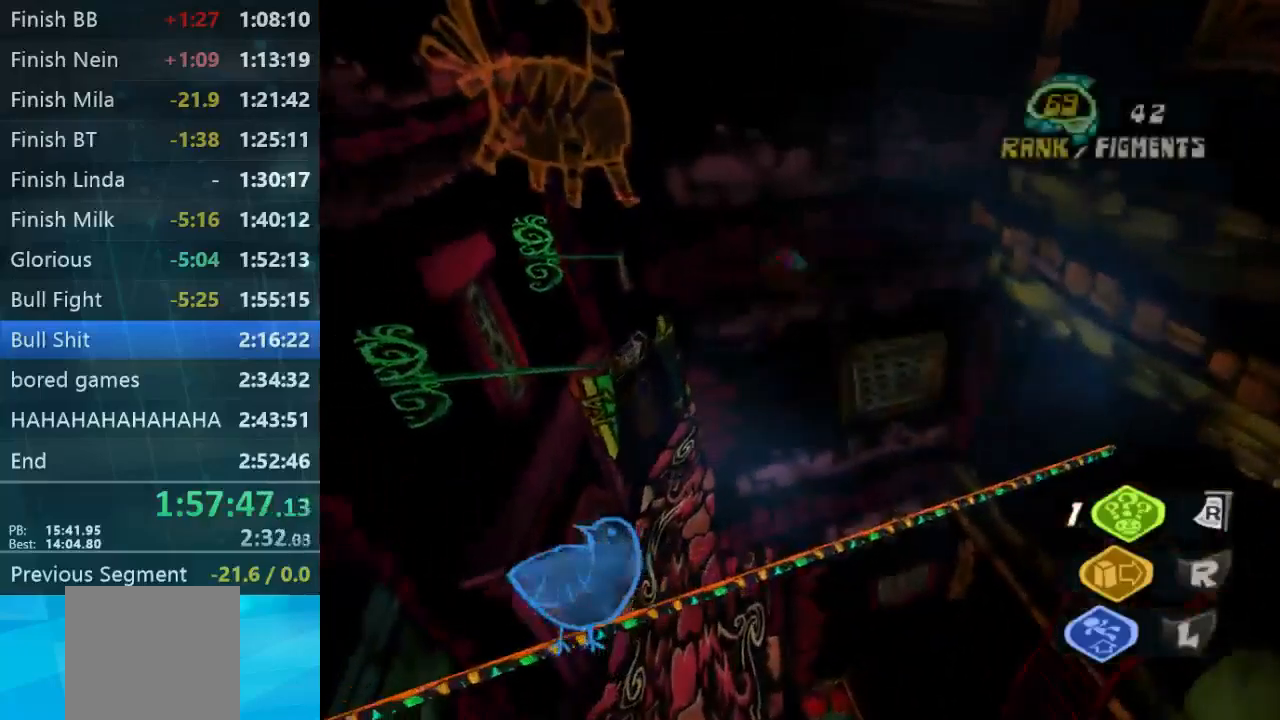
{"dt_ms": 500, "buttons": ["L2"], "left_stick": "left", "right_stick": "center", "events": [[34, "L2", "up"], [167, "B", "down"], [234, "B", "up"], [234, "L2", "down"], [300, "B", "down"], [467, "B", "up"]]}
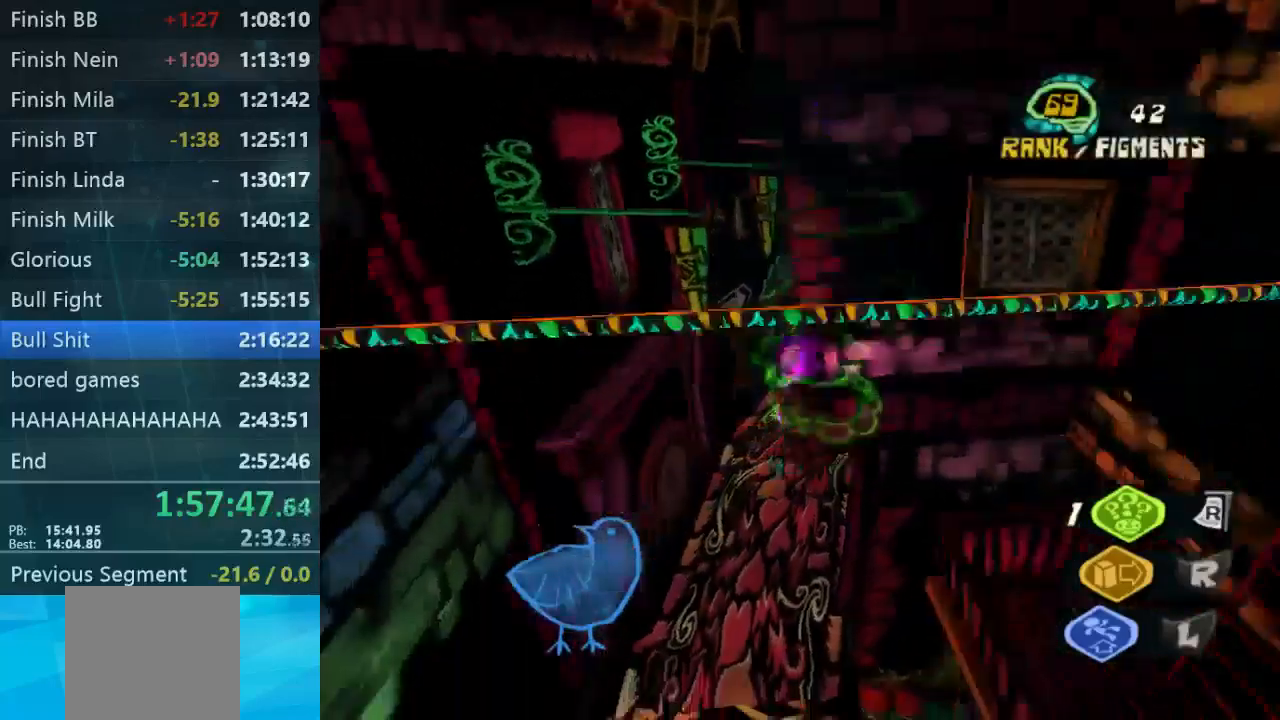
{"dt_ms": 500, "buttons": [], "left_stick": "up", "right_stick": "center", "events": [[234, "left_stick", "up"], [267, "L2", "up"]]}
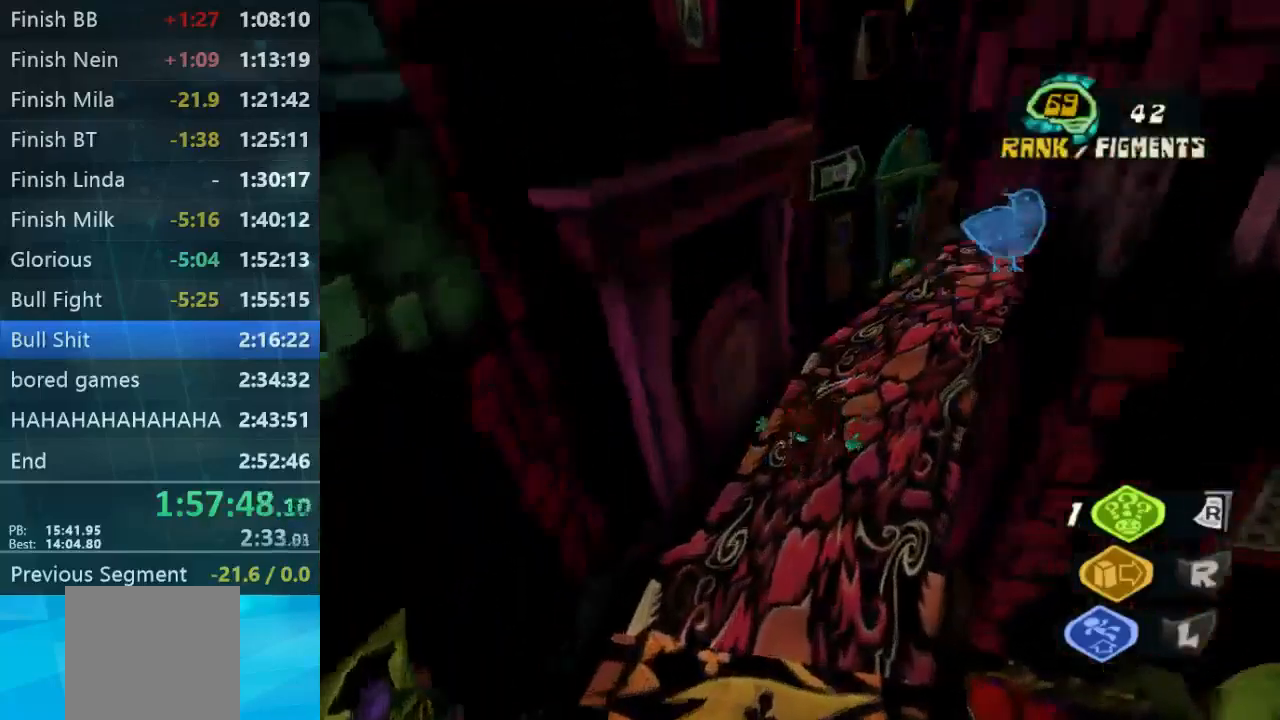
{"dt_ms": 1000, "buttons": ["A"], "left_stick": "down", "right_stick": "center"}
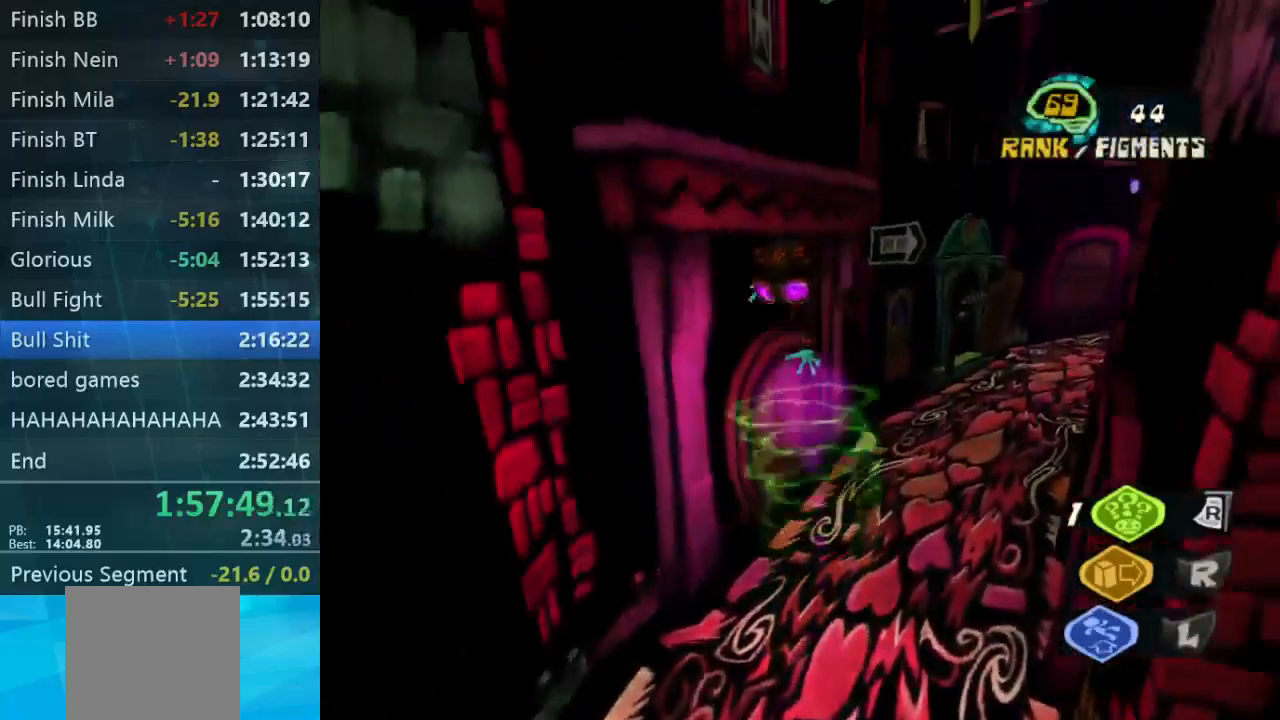
{"dt_ms": 500, "buttons": ["L2"], "left_stick": "right", "right_stick": "center", "events": [[34, "left_stick", "center"], [167, "A", "up"], [300, "left_stick", "right"], [467, "L2", "down"]]}